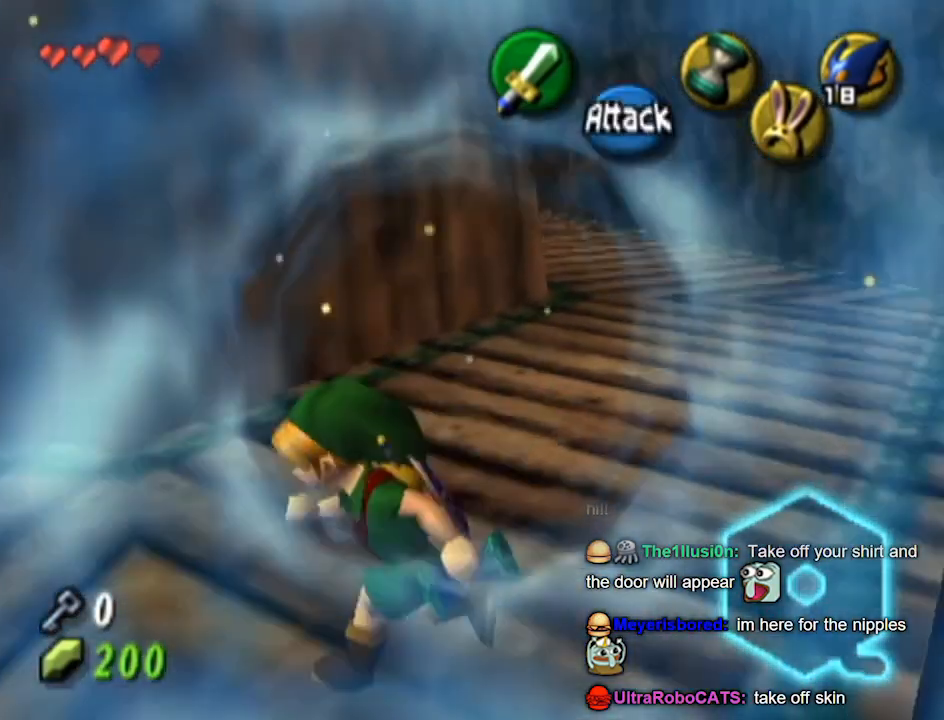
Gameplay with a controller (Nintendo layout); each line is a JSON object with the inputs held at the frame after it. "events" lists button and stick changes between this image and that frame as [ms after this image, input, new state], when the widget could be followed in between. Not read: L3 R3.
{"buttons": [], "left_stick": "up", "right_stick": "center", "events": [[333, "L1", "up"], [333, "left_stick", "up-left"], [500, "left_stick", "up"]]}
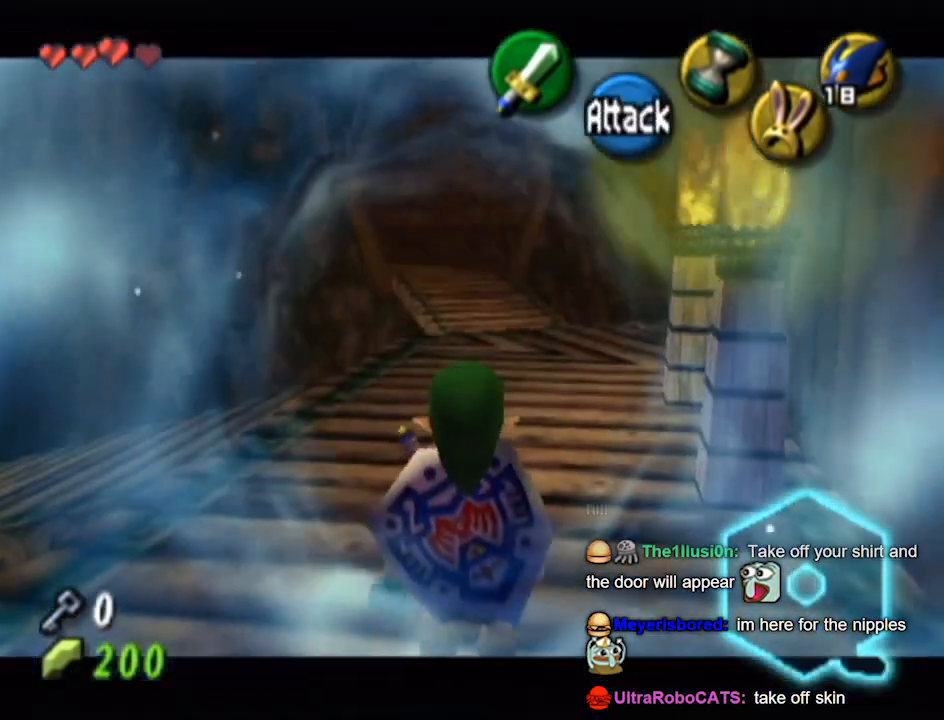
{"buttons": [], "left_stick": "up", "right_stick": "center", "events": []}
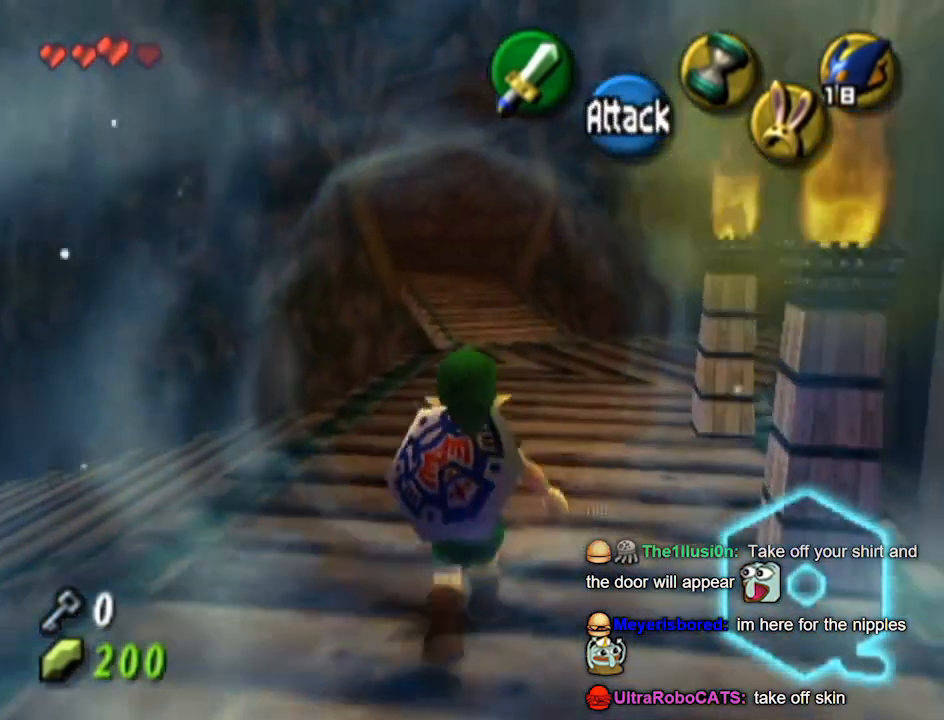
{"buttons": [], "left_stick": "up-right", "right_stick": "center", "events": [[200, "left_stick", "up-right"]]}
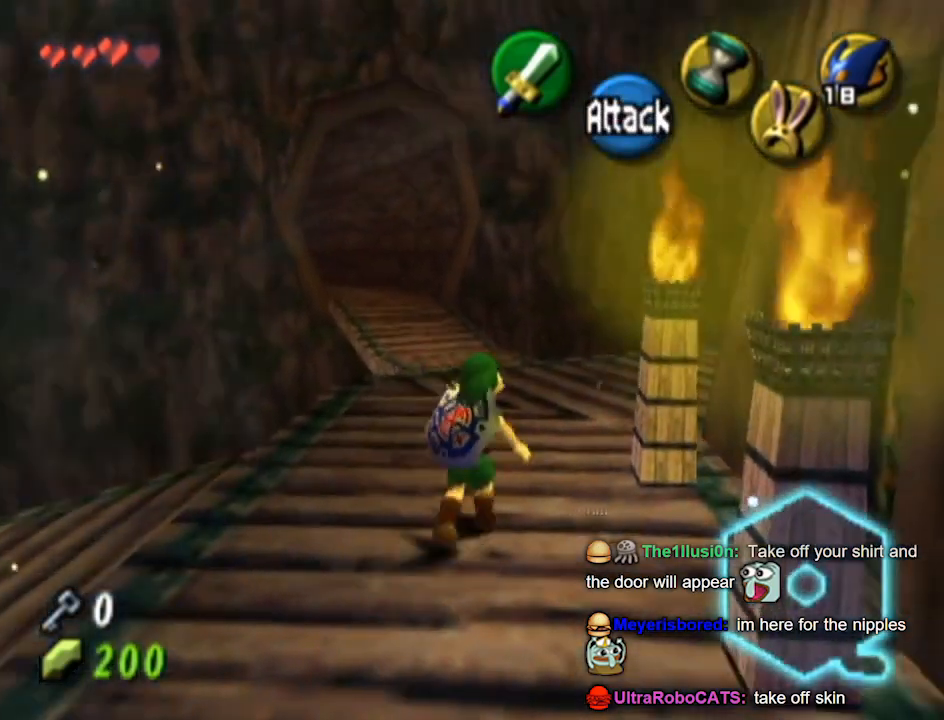
{"buttons": [], "left_stick": "up", "right_stick": "center", "events": [[33, "A", "down"], [400, "A", "up"], [433, "left_stick", "up"]]}
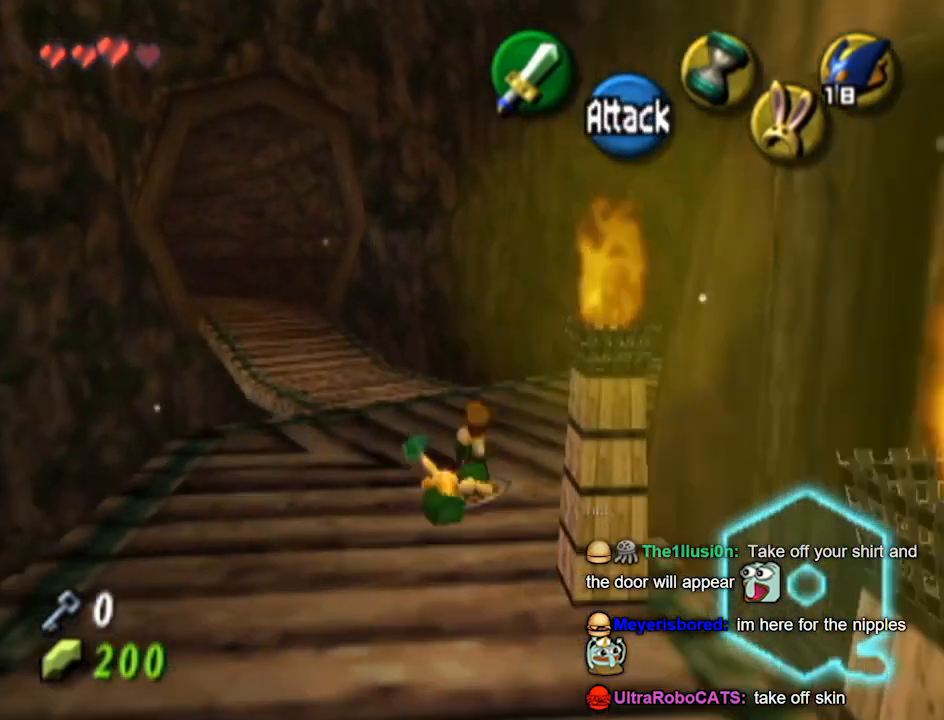
{"buttons": [], "left_stick": "center", "right_stick": "center", "events": [[367, "left_stick", "center"], [400, "Y", "down"], [467, "Y", "up"]]}
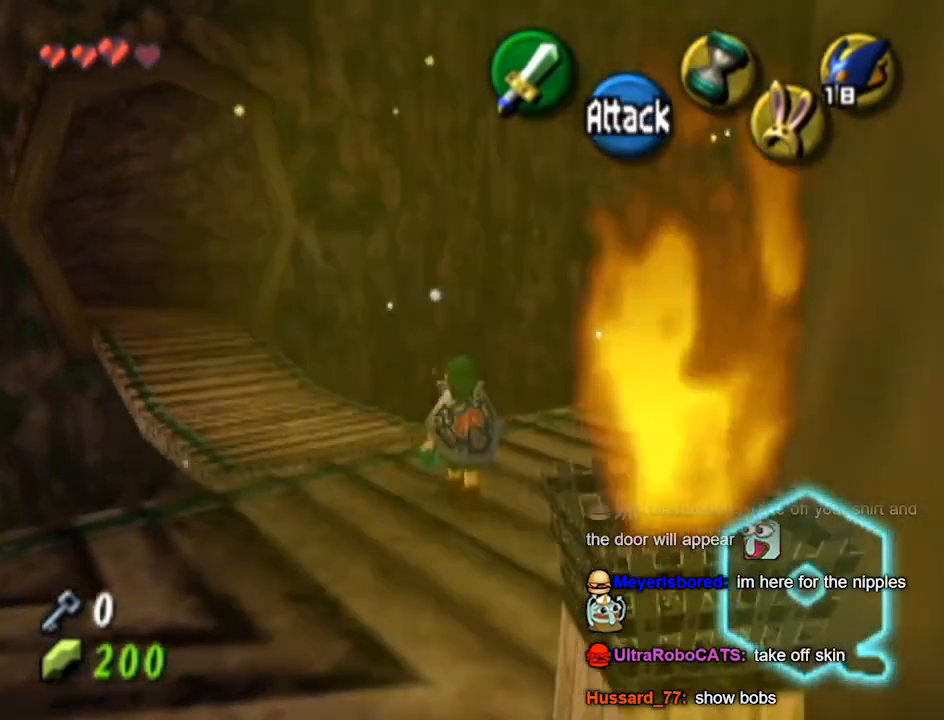
{"buttons": [], "left_stick": "center", "right_stick": "center", "events": []}
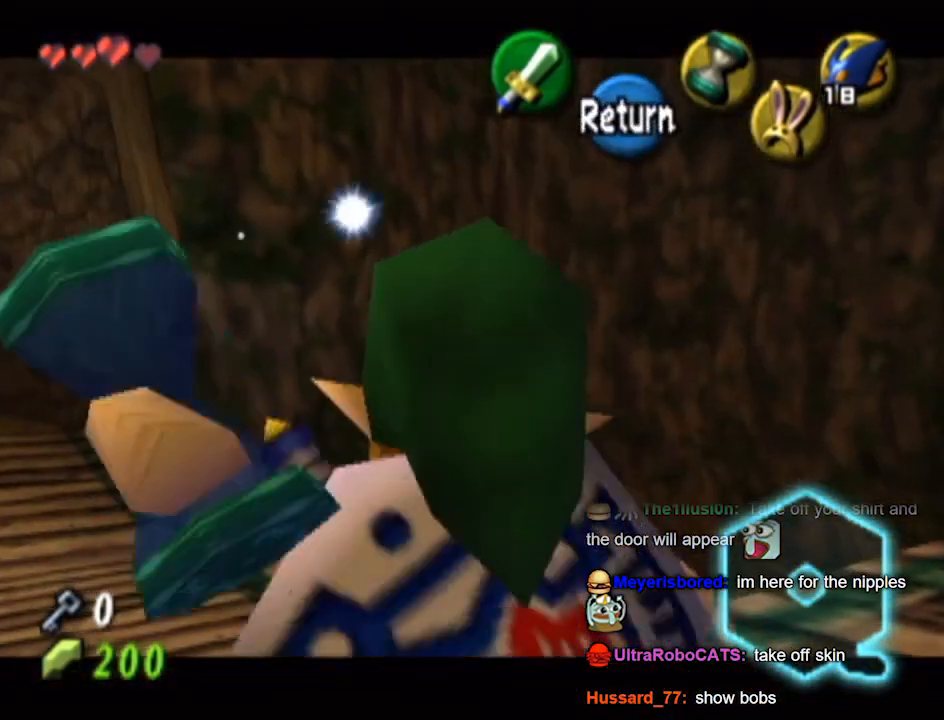
{"buttons": [], "left_stick": "center", "right_stick": "center", "events": []}
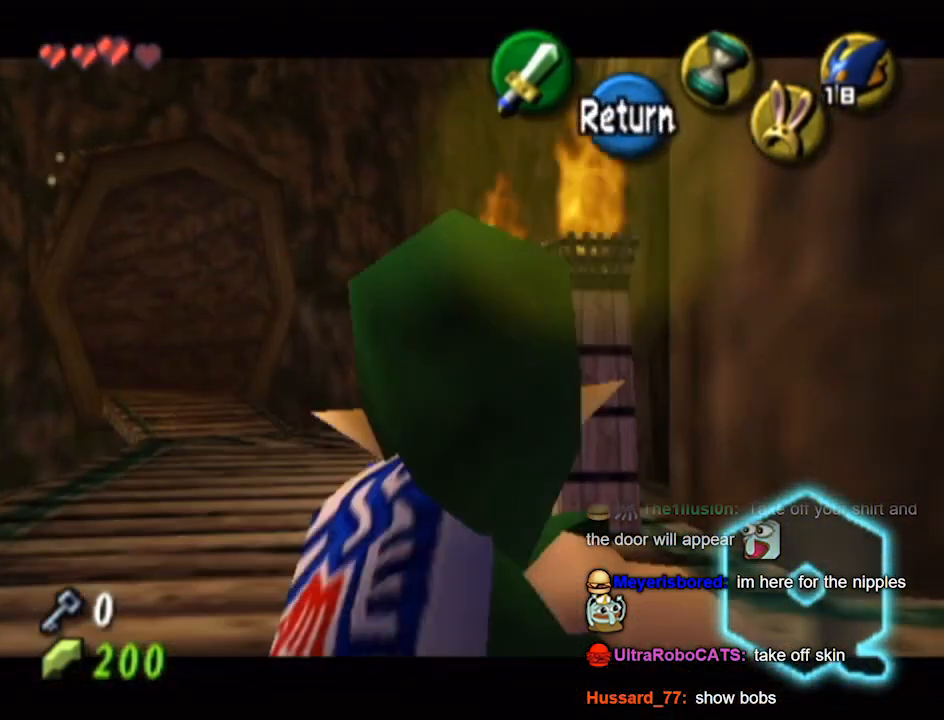
{"buttons": [], "left_stick": "center", "right_stick": "center", "events": []}
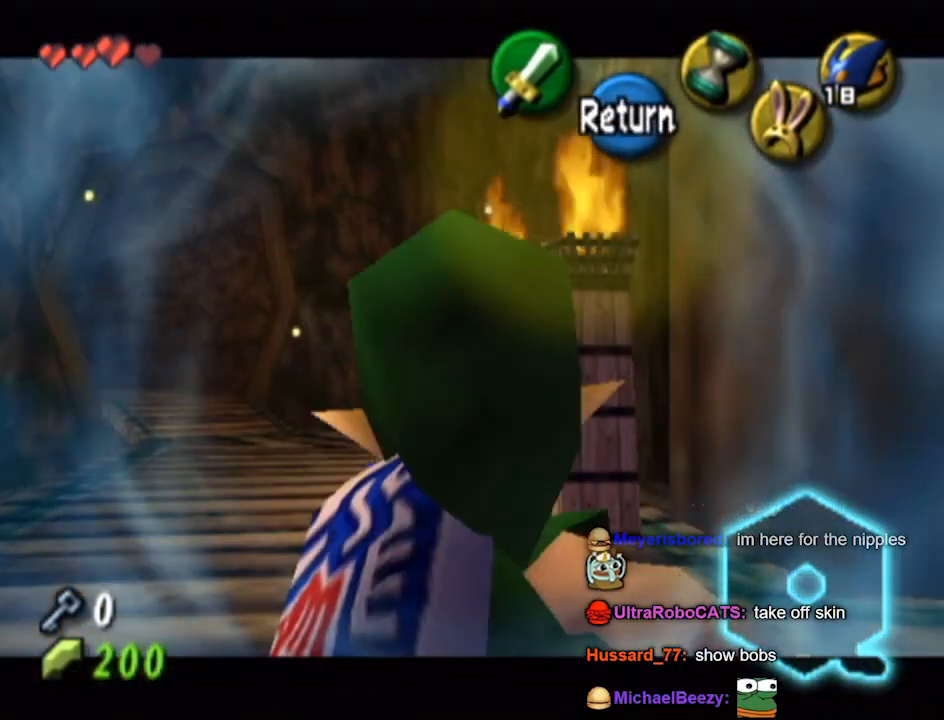
{"buttons": [], "left_stick": "center", "right_stick": "center", "events": []}
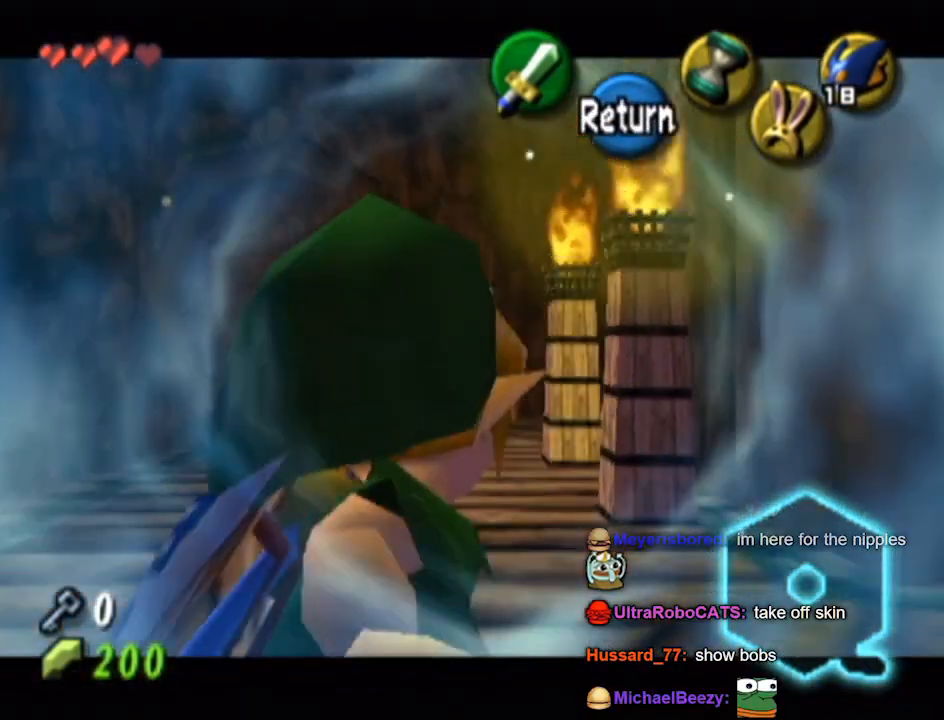
{"buttons": [], "left_stick": "up", "right_stick": "center", "events": [[433, "left_stick", "up"]]}
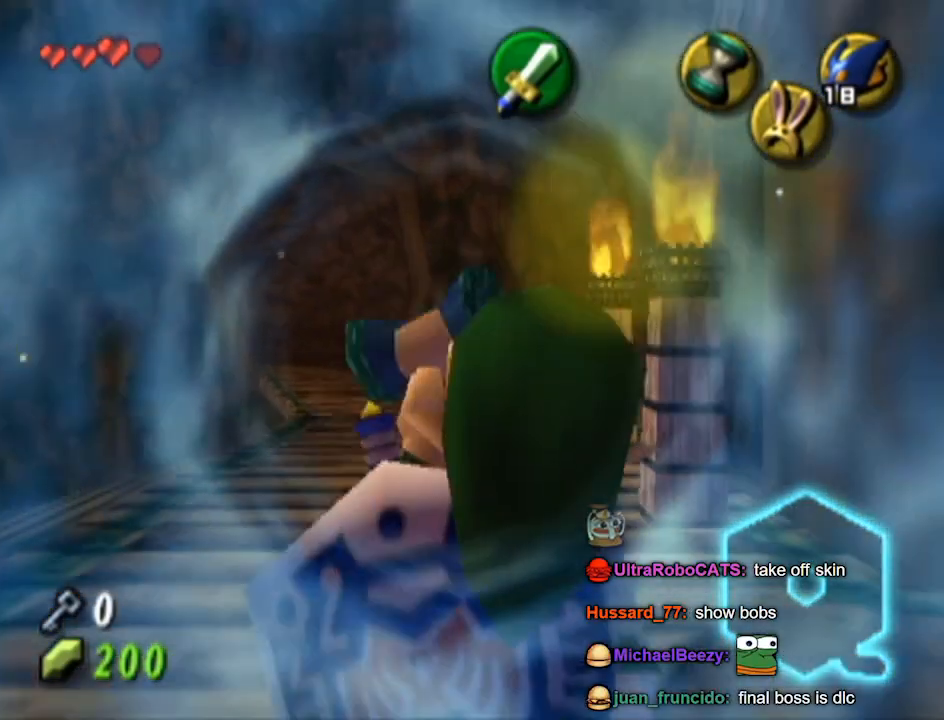
{"buttons": [], "left_stick": "up", "right_stick": "center", "events": []}
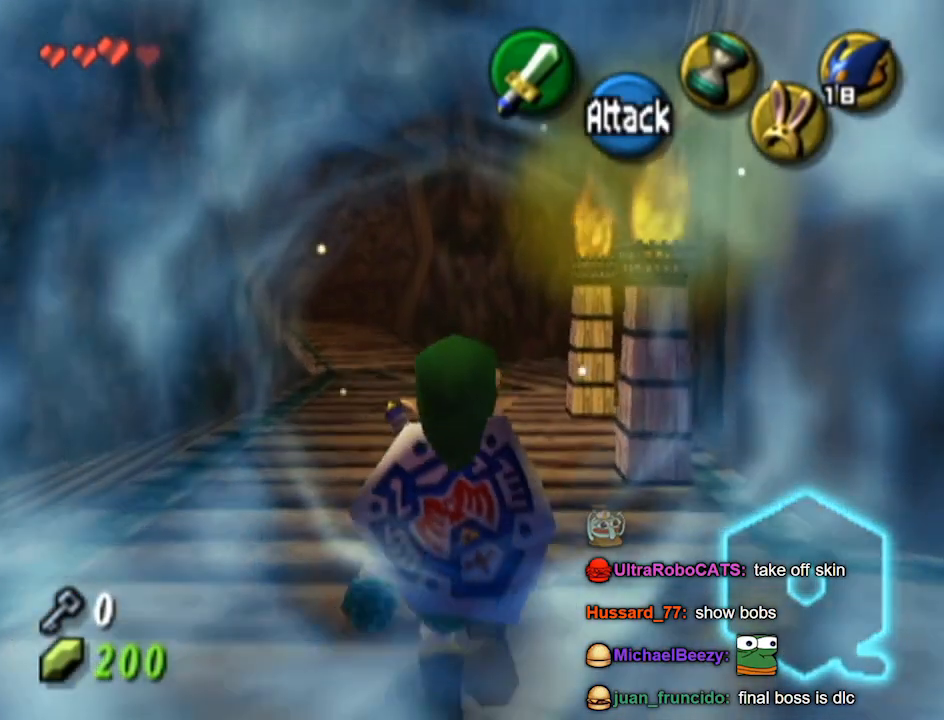
{"buttons": ["A"], "left_stick": "up", "right_stick": "center", "events": [[333, "A", "down"]]}
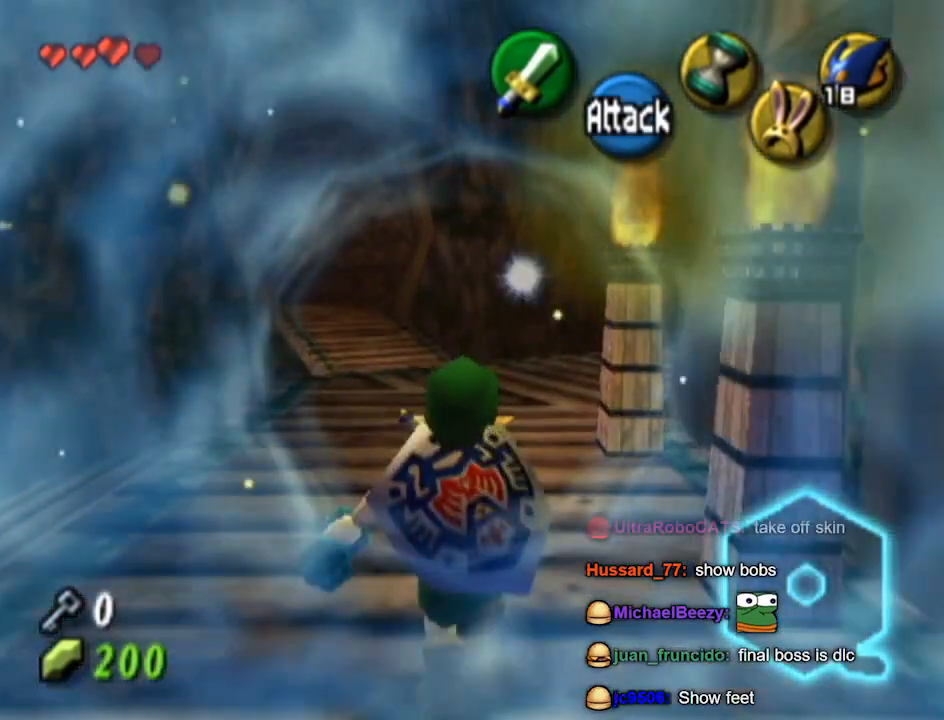
{"buttons": [], "left_stick": "up", "right_stick": "center", "events": [[100, "A", "up"]]}
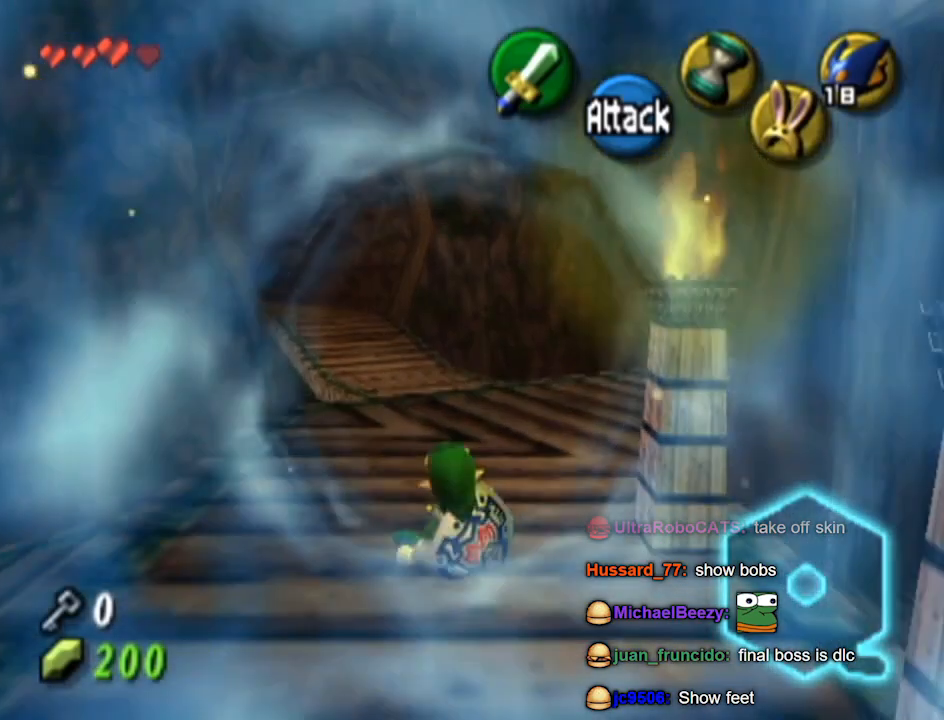
{"buttons": [], "left_stick": "center", "right_stick": "center", "events": [[333, "Y", "down"], [367, "left_stick", "center"], [400, "Y", "up"]]}
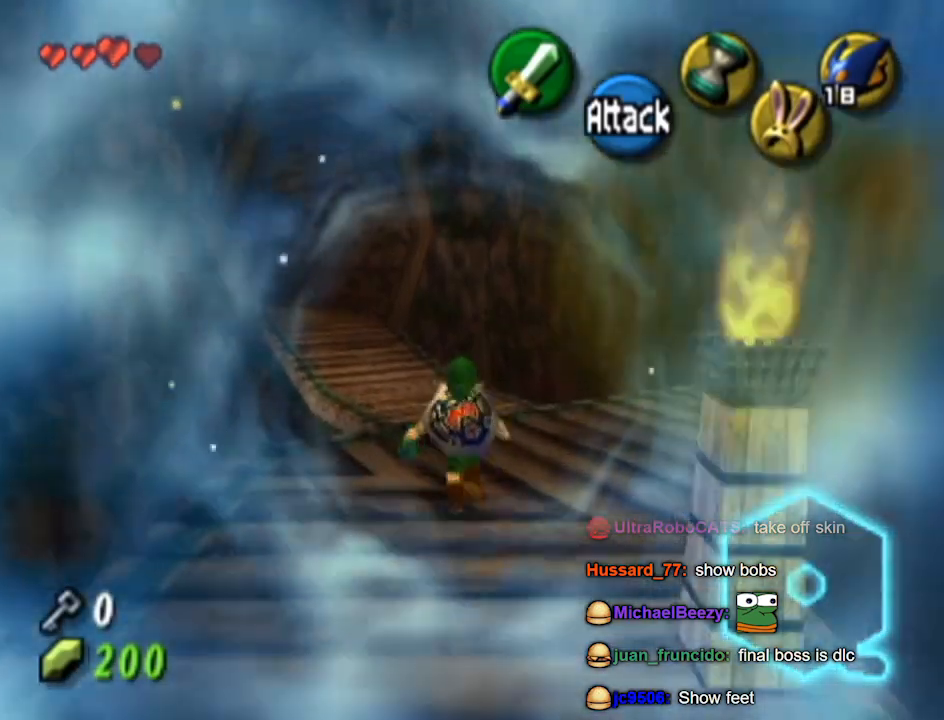
{"buttons": [], "left_stick": "center", "right_stick": "center", "events": []}
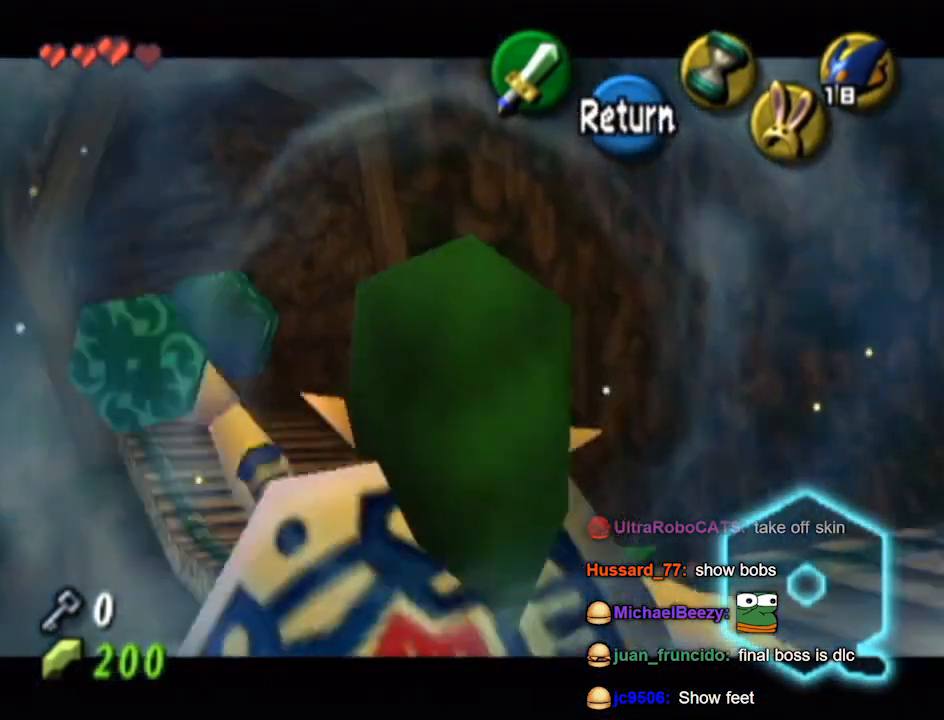
{"buttons": [], "left_stick": "center", "right_stick": "center", "events": []}
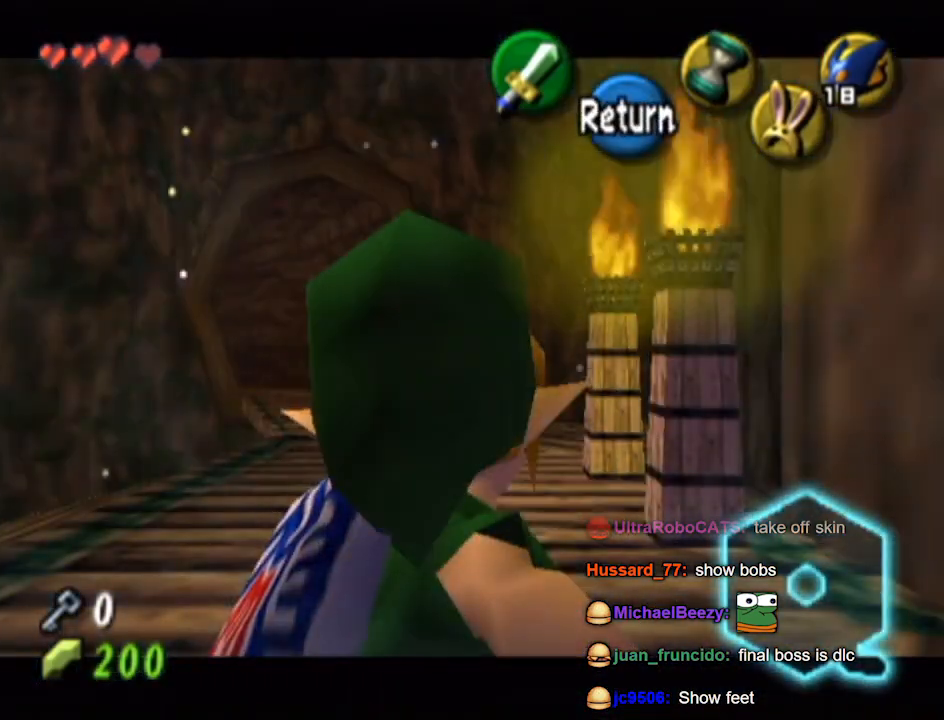
{"buttons": [], "left_stick": "center", "right_stick": "center", "events": []}
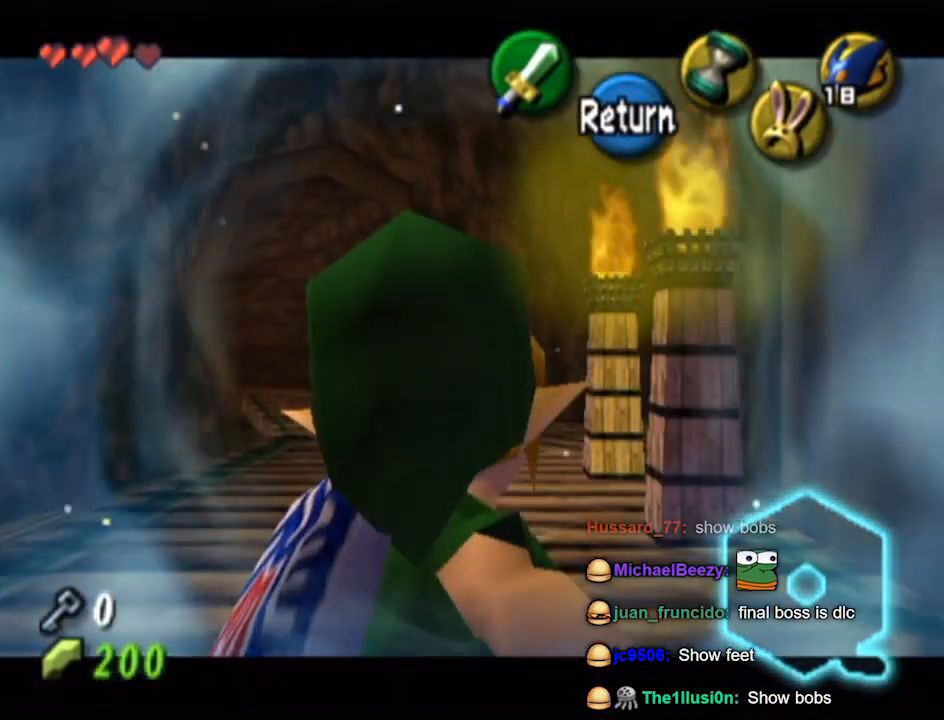
{"buttons": [], "left_stick": "center", "right_stick": "center", "events": []}
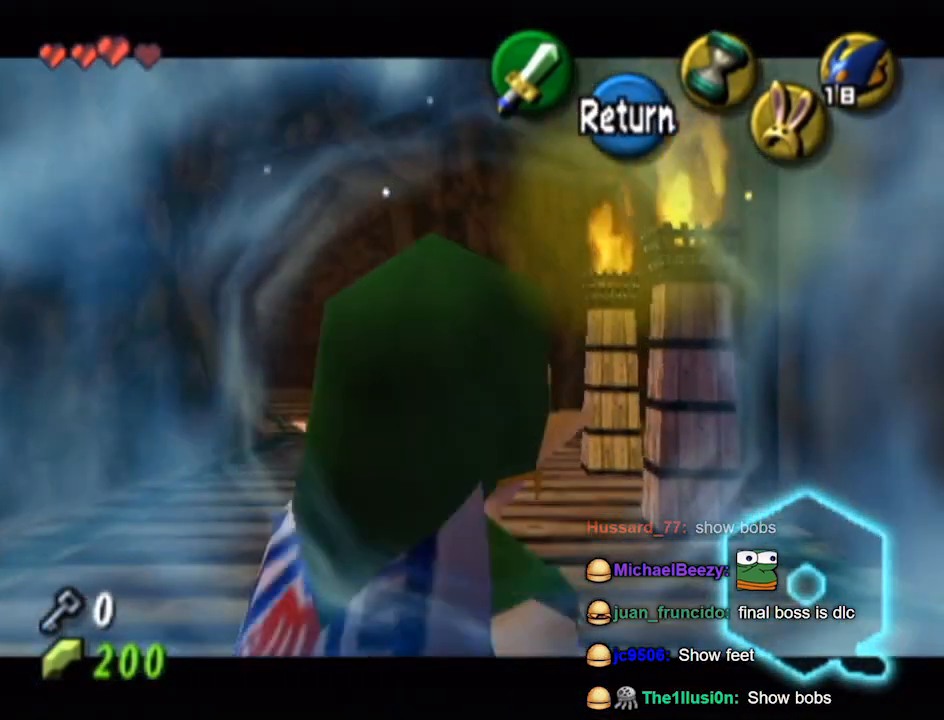
{"buttons": [], "left_stick": "up", "right_stick": "center", "events": [[133, "left_stick", "up"]]}
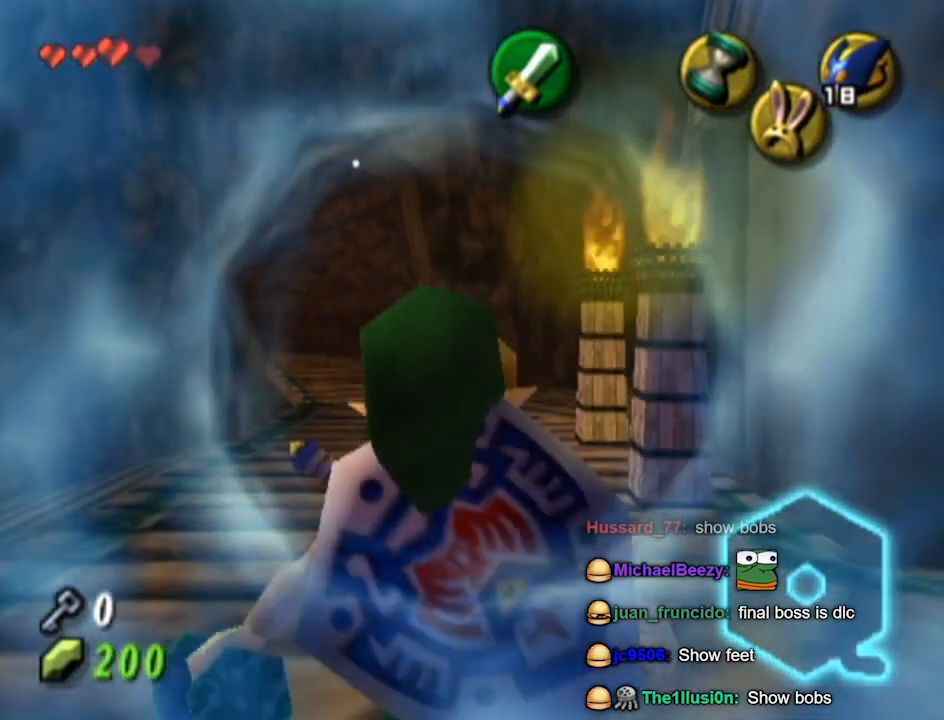
{"buttons": [], "left_stick": "up", "right_stick": "center", "events": []}
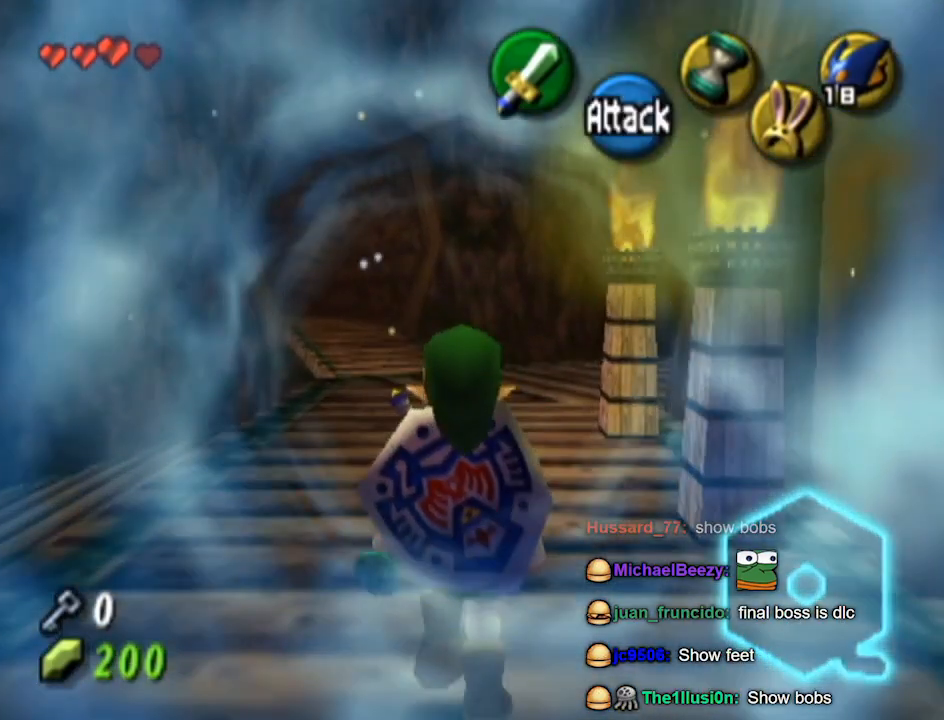
{"buttons": [], "left_stick": "center", "right_stick": "center", "events": [[400, "left_stick", "center"]]}
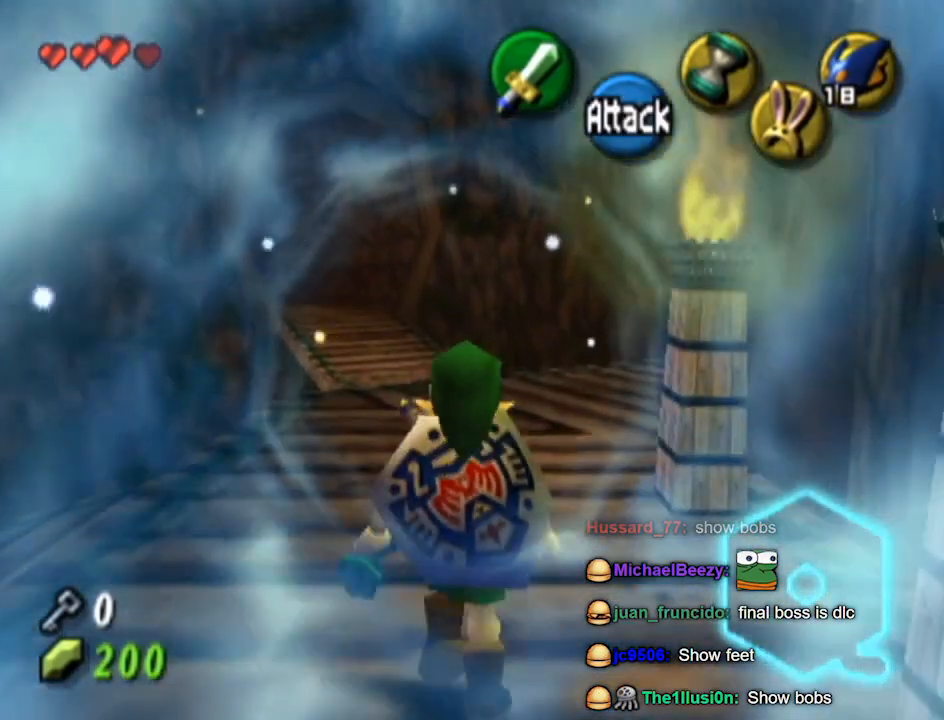
{"buttons": [], "left_stick": "center", "right_stick": "center", "events": []}
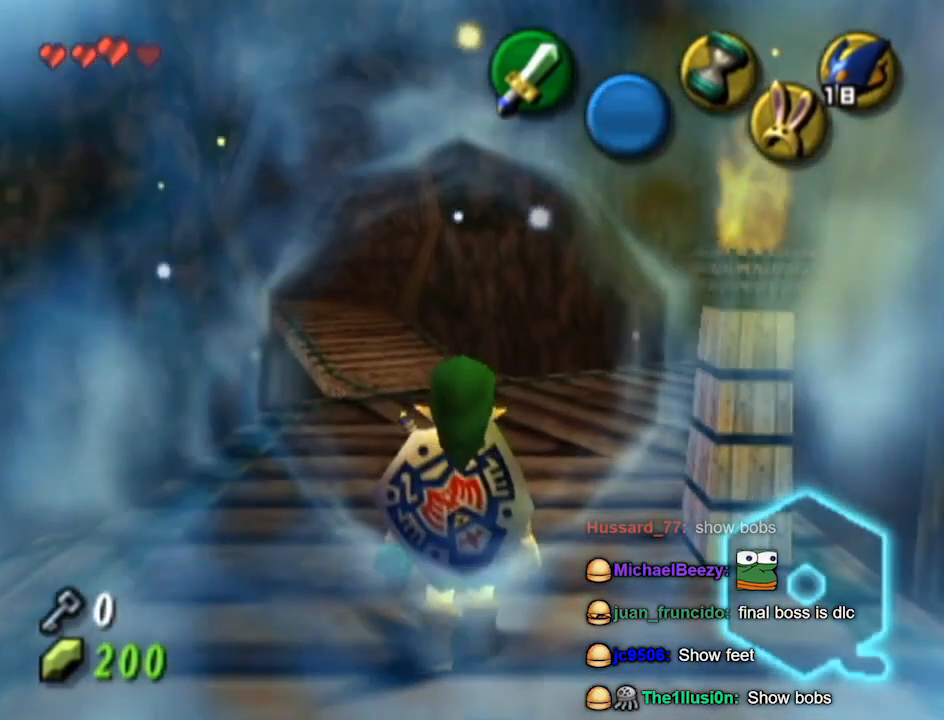
{"buttons": [], "left_stick": "center", "right_stick": "center", "events": []}
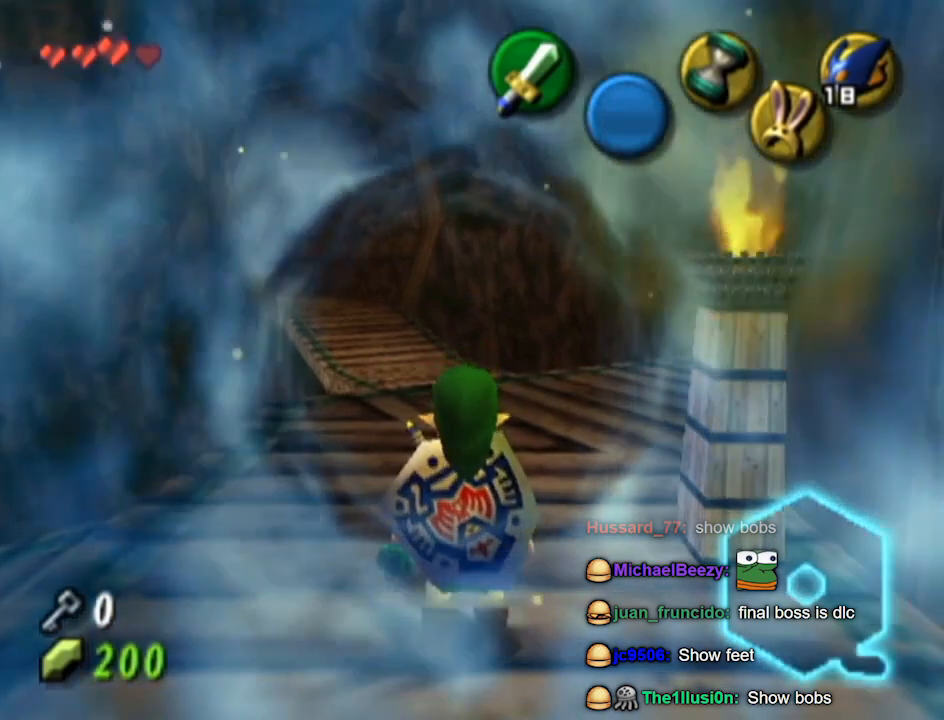
{"buttons": [], "left_stick": "center", "right_stick": "center", "events": []}
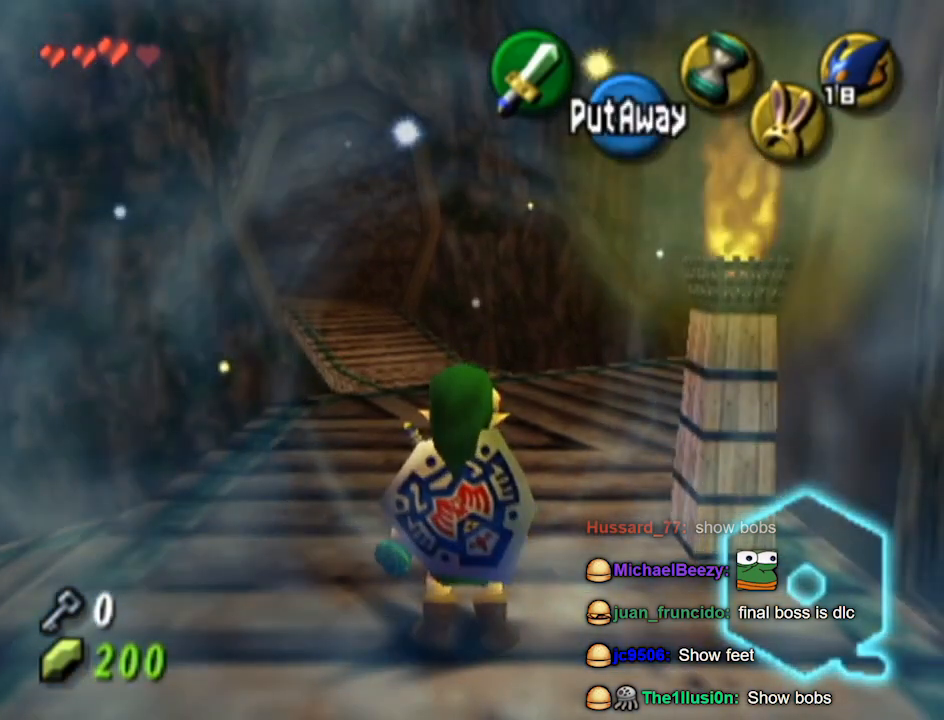
{"buttons": [], "left_stick": "center", "right_stick": "center", "events": []}
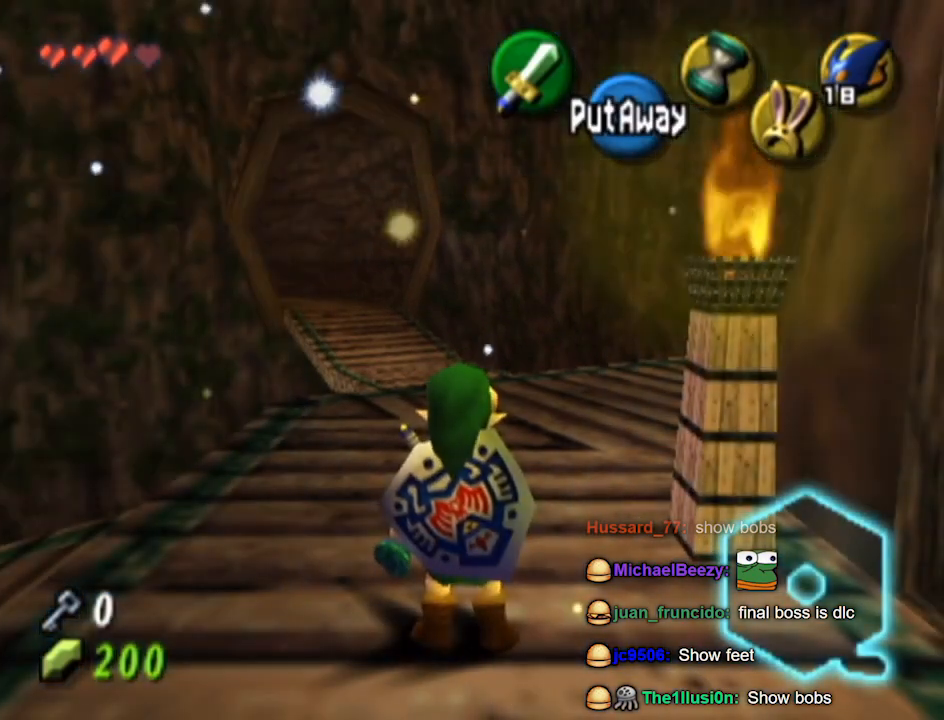
{"buttons": [], "left_stick": "center", "right_stick": "center", "events": []}
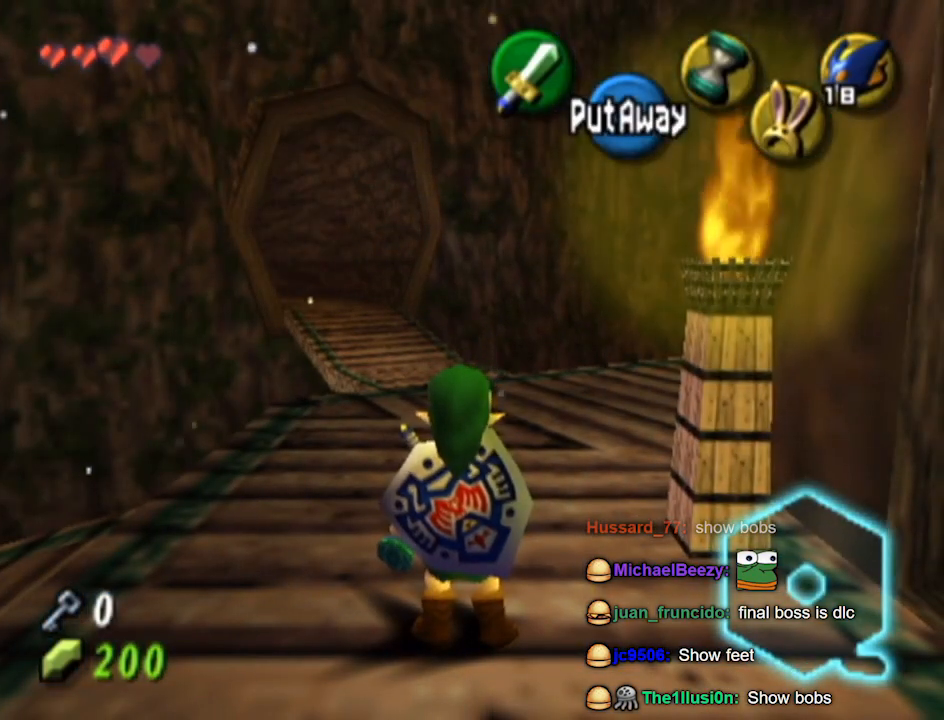
{"buttons": [], "left_stick": "center", "right_stick": "center", "events": []}
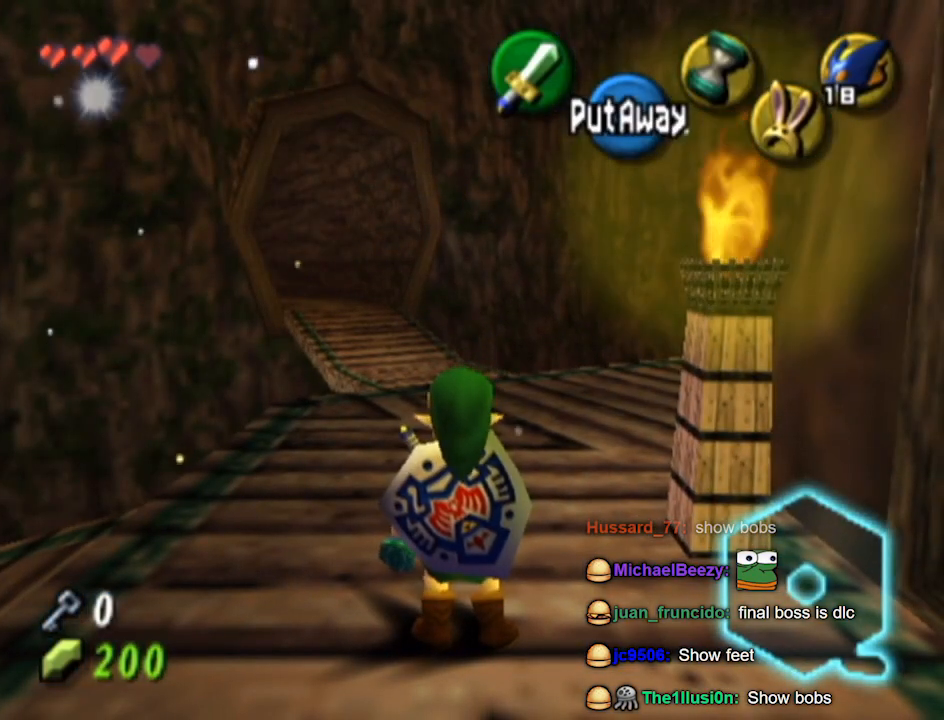
{"buttons": [], "left_stick": "center", "right_stick": "center", "events": []}
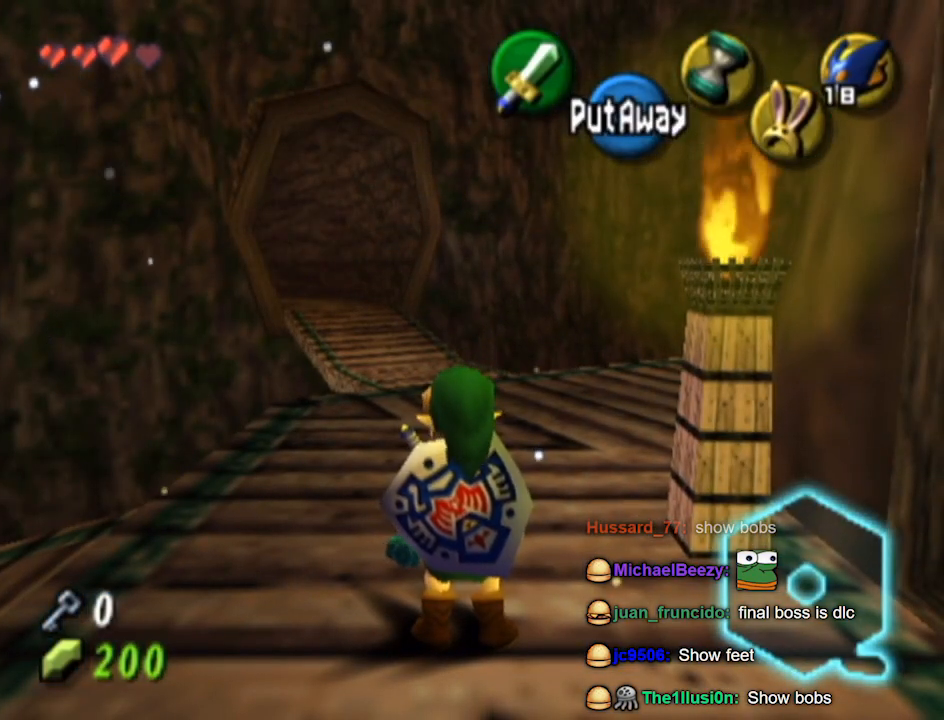
{"buttons": [], "left_stick": "center", "right_stick": "center", "events": []}